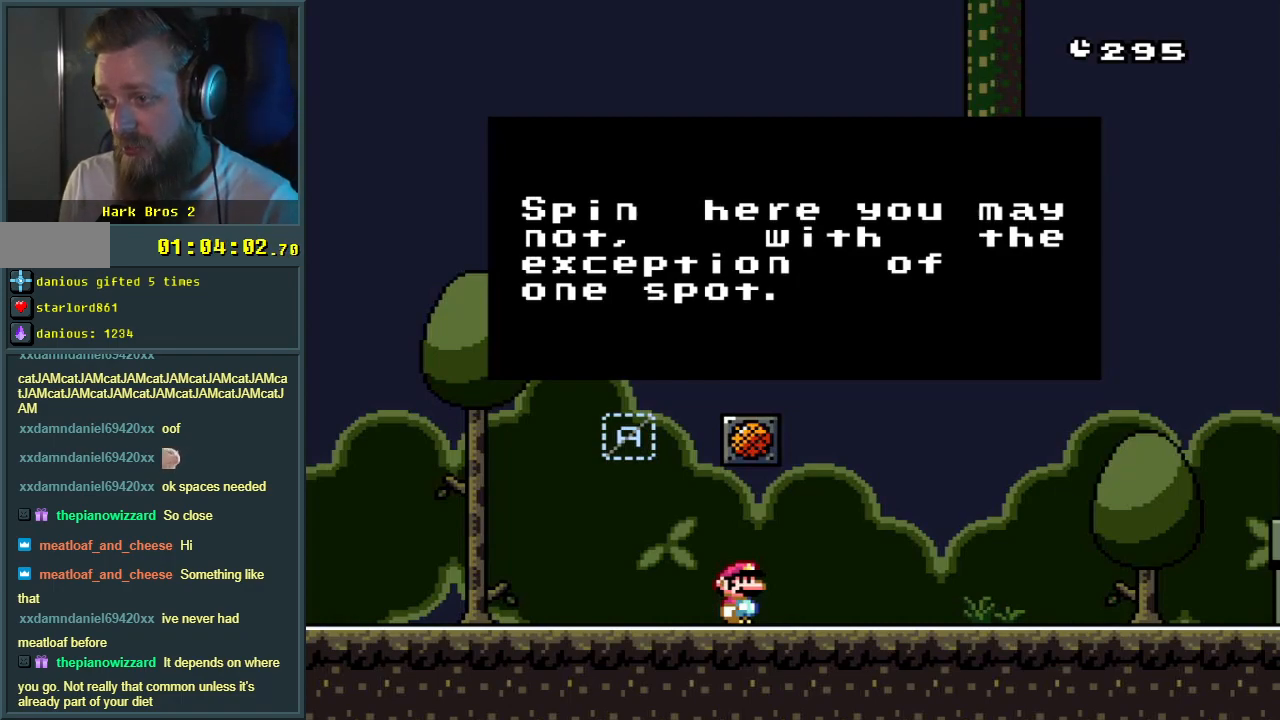
Gameplay with a controller (Nintendo layout); each line is a JSON object with the inputs held at the frame after it. "events" lists button and stick changes between this image and that frame as [ms after this image, input, new state], when the widget could be followed in between. Not read: L3 R3.
{"buttons": [], "events": [[250, "A", "down"], [417, "A", "up"]]}
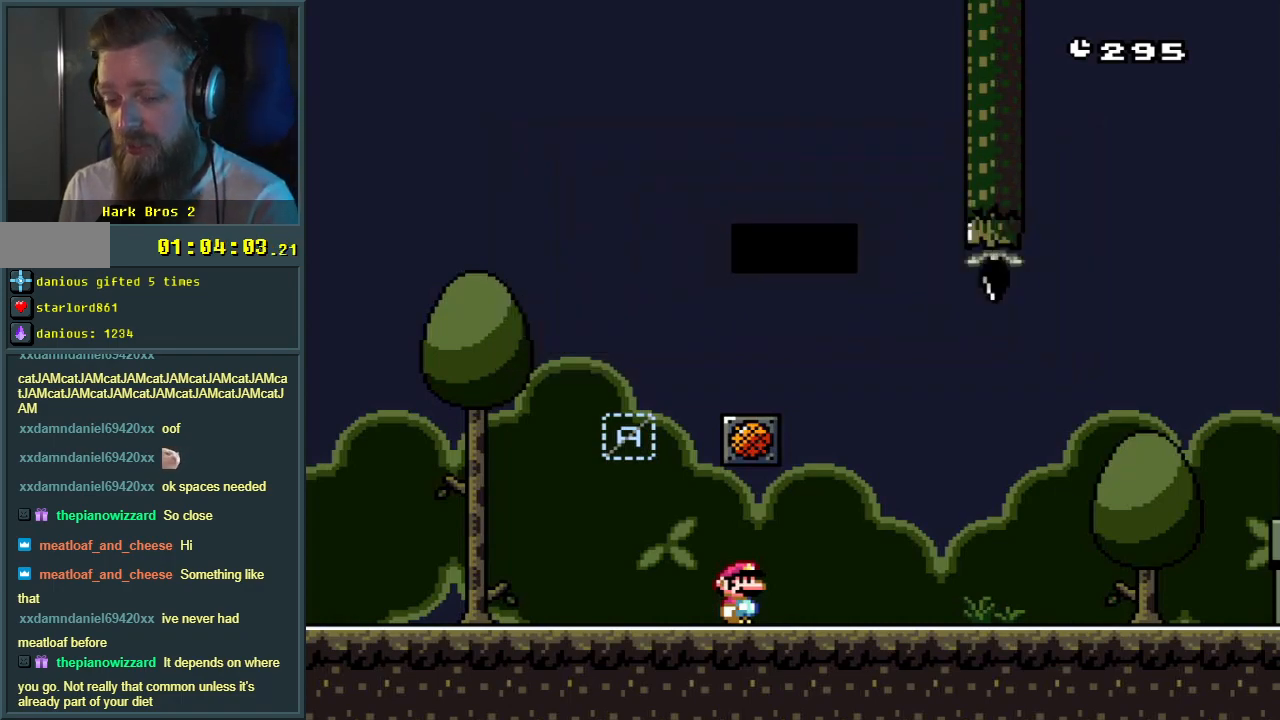
{"buttons": ["A", "X"], "events": [[83, "Y", "down"], [100, "DPAD_LEFT", "down"], [300, "Y", "up"], [317, "X", "down"], [483, "A", "down"], [483, "DPAD_LEFT", "up"]]}
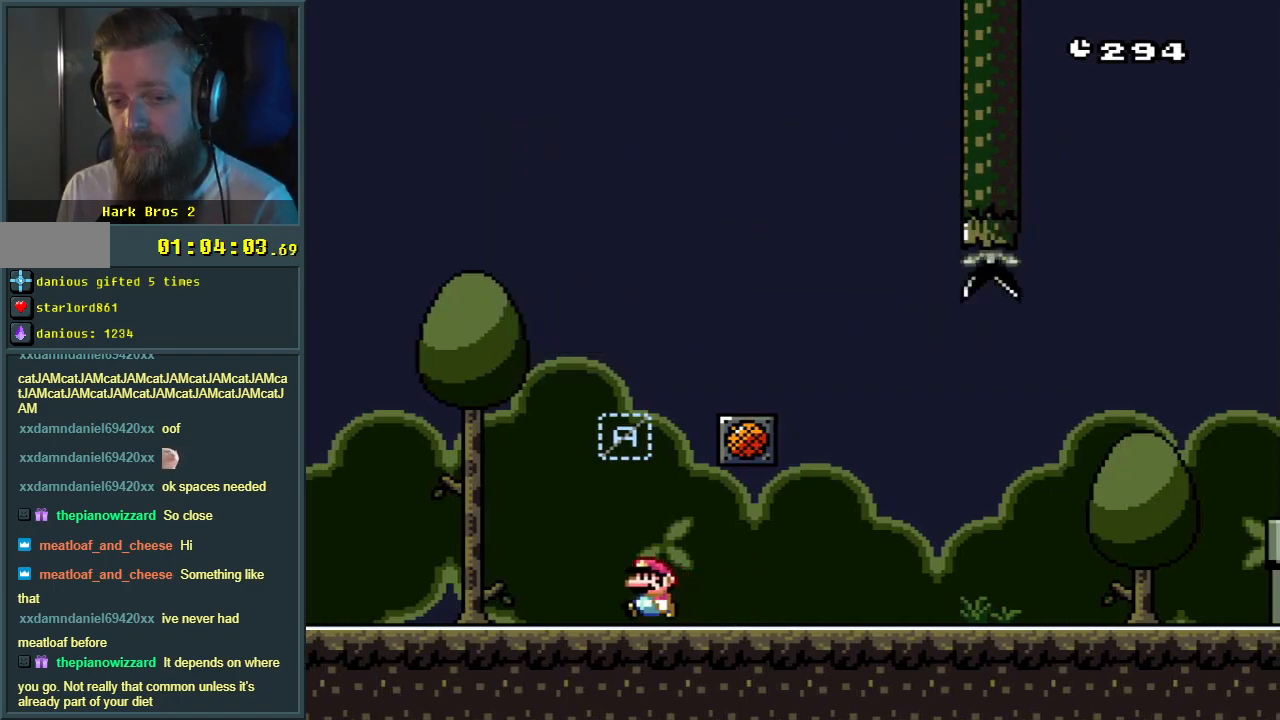
{"buttons": ["X", "DPAD_RIGHT"], "events": [[67, "DPAD_RIGHT", "down"], [200, "A", "up"], [200, "DPAD_RIGHT", "up"], [300, "DPAD_LEFT", "down"], [417, "DPAD_LEFT", "up"], [467, "DPAD_RIGHT", "down"]]}
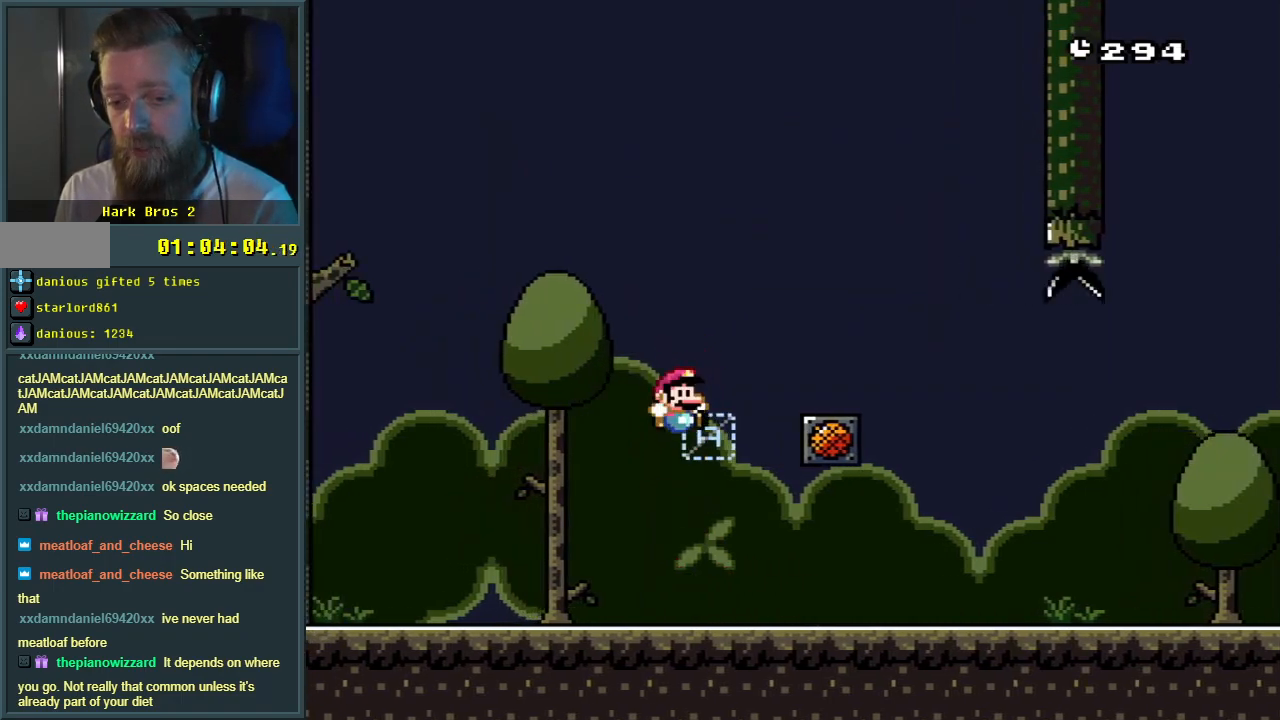
{"buttons": ["A", "X"], "events": [[100, "DPAD_RIGHT", "up"], [250, "A", "down"]]}
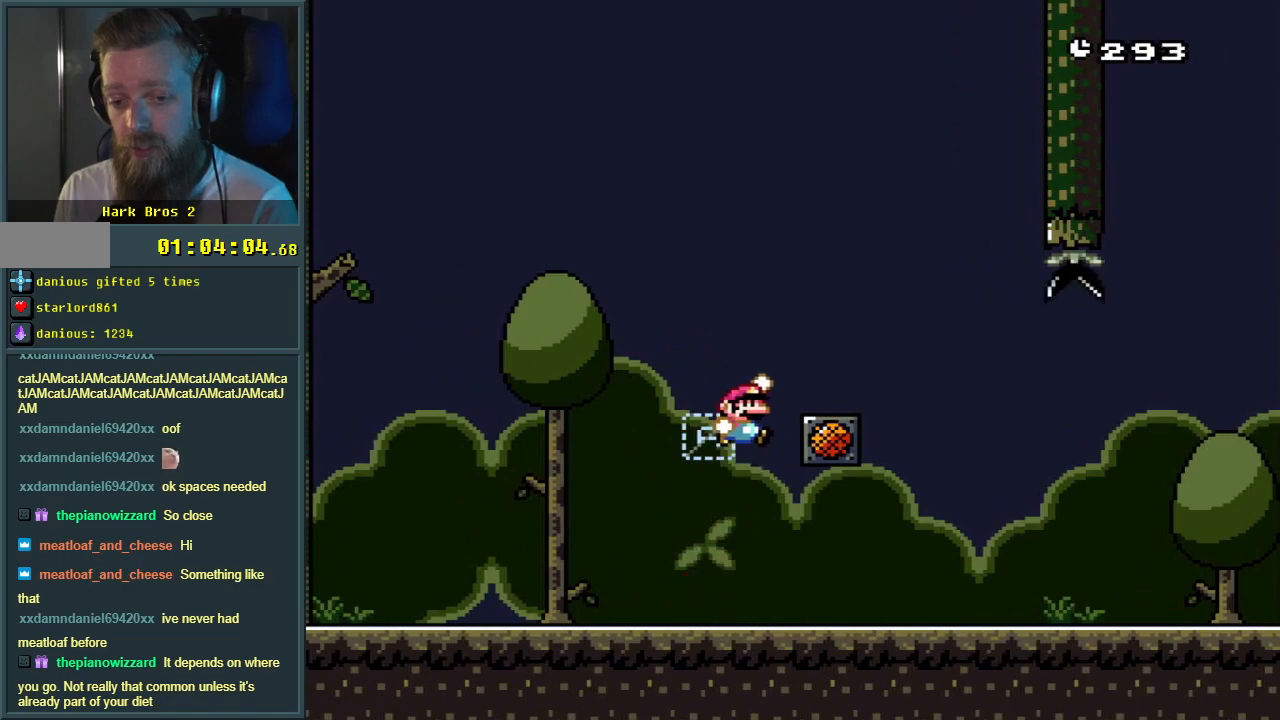
{"buttons": ["X"], "events": [[33, "DPAD_LEFT", "down"], [200, "DPAD_LEFT", "up"], [217, "A", "up"], [400, "DPAD_RIGHT", "down"], [467, "DPAD_RIGHT", "up"]]}
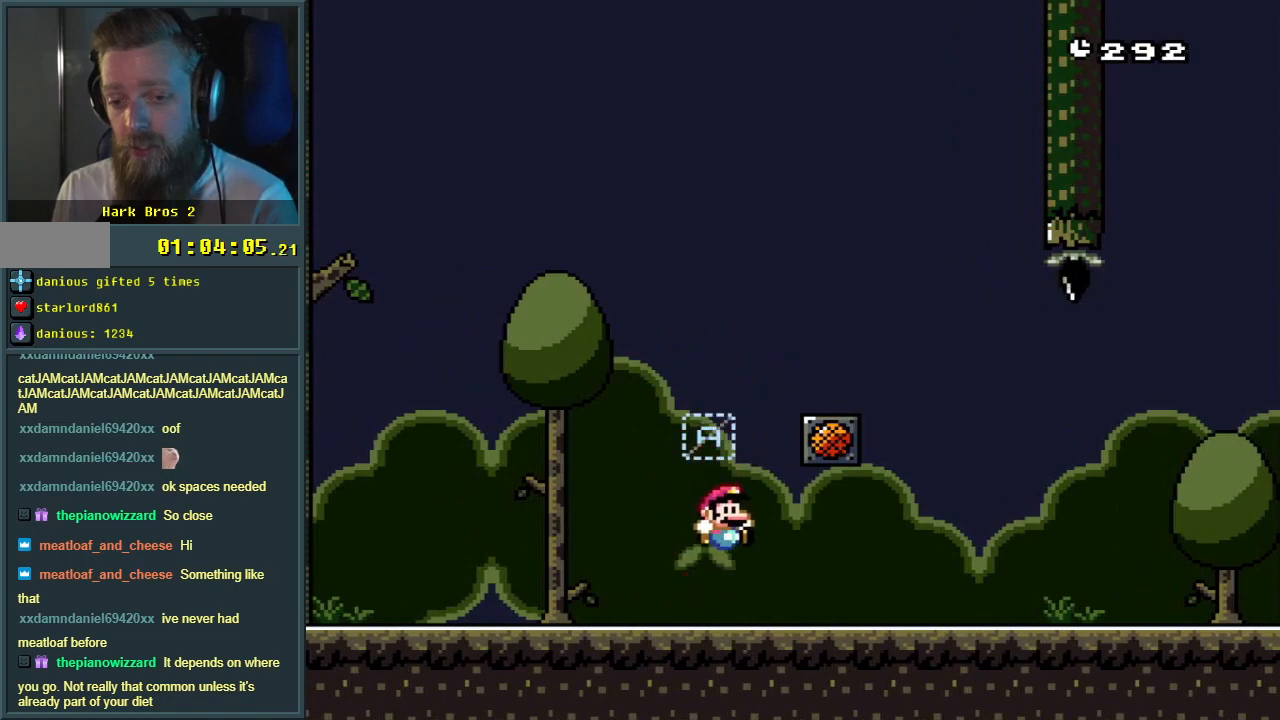
{"buttons": ["X"], "events": [[150, "DPAD_LEFT", "down"], [217, "A", "down"], [233, "DPAD_LEFT", "up"], [467, "A", "up"]]}
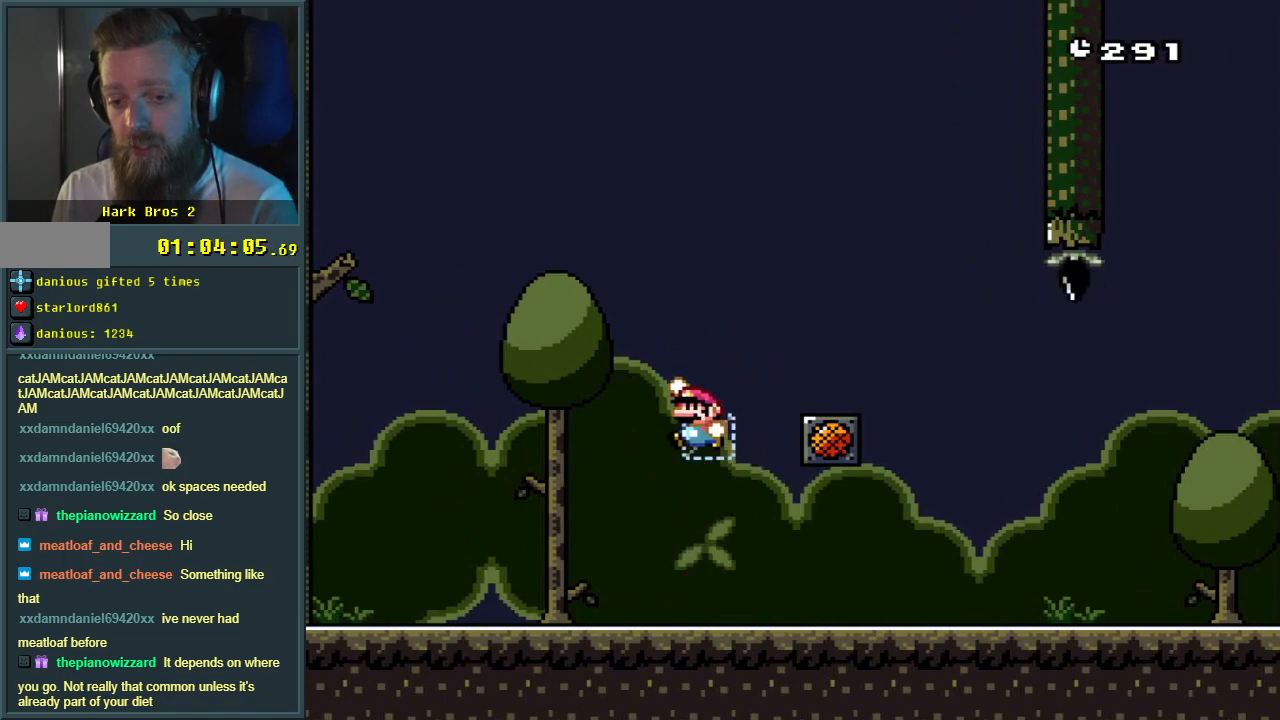
{"buttons": ["X"], "events": [[17, "DPAD_RIGHT", "down"], [100, "DPAD_RIGHT", "up"], [317, "DPAD_RIGHT", "down"], [417, "DPAD_RIGHT", "up"]]}
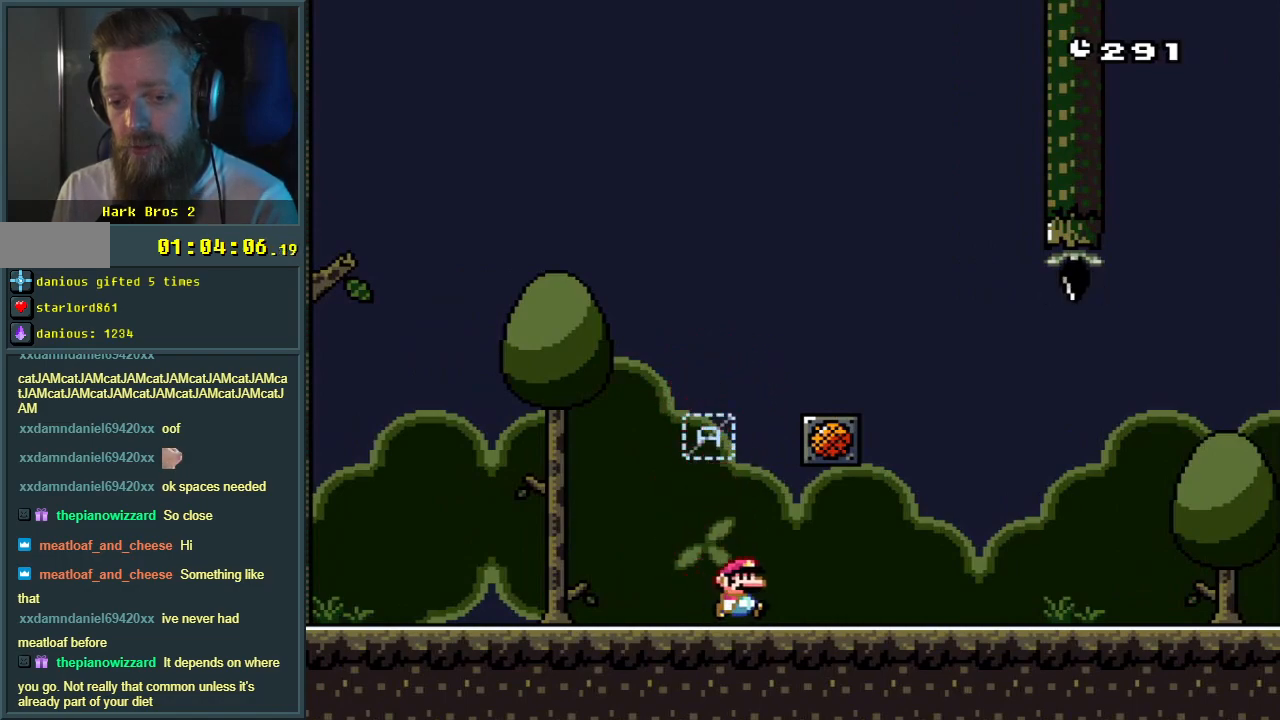
{"buttons": ["X"], "events": [[50, "A", "down"], [50, "DPAD_LEFT", "down"], [133, "DPAD_LEFT", "up"], [283, "A", "up"], [283, "DPAD_RIGHT", "down"], [333, "DPAD_RIGHT", "up"]]}
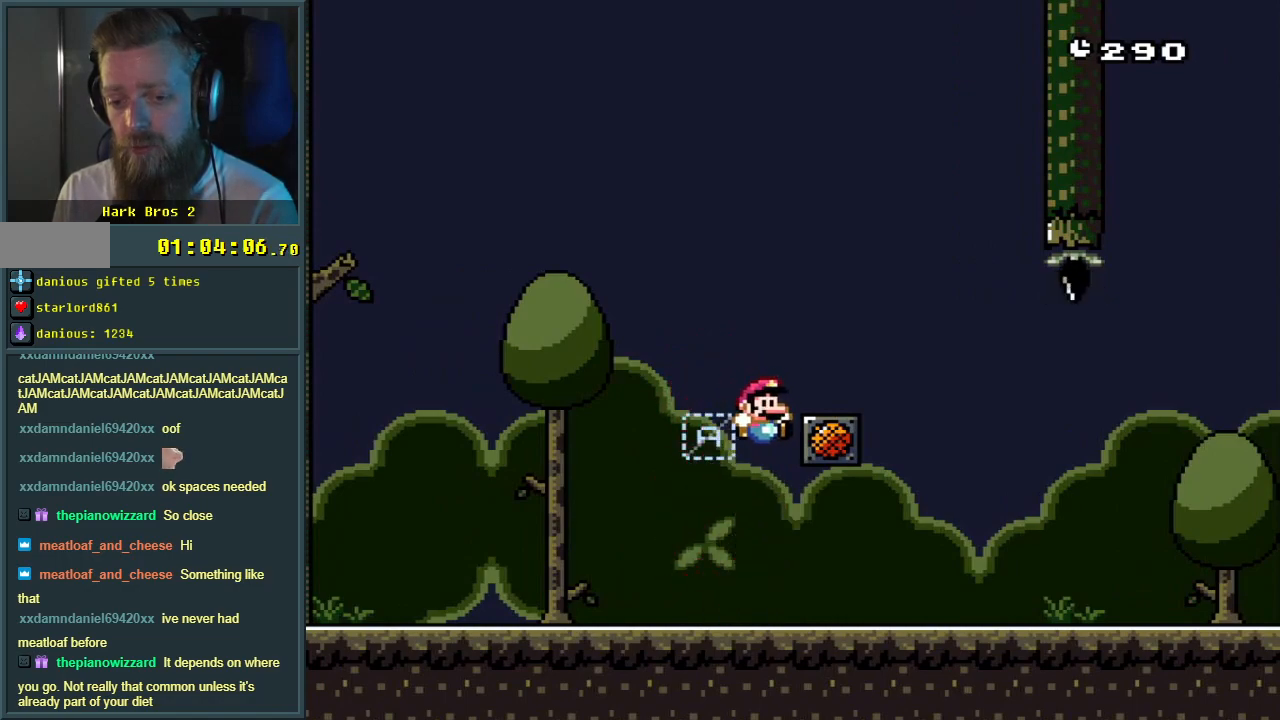
{"buttons": ["X", "DPAD_LEFT"], "events": [[233, "DPAD_LEFT", "down"]]}
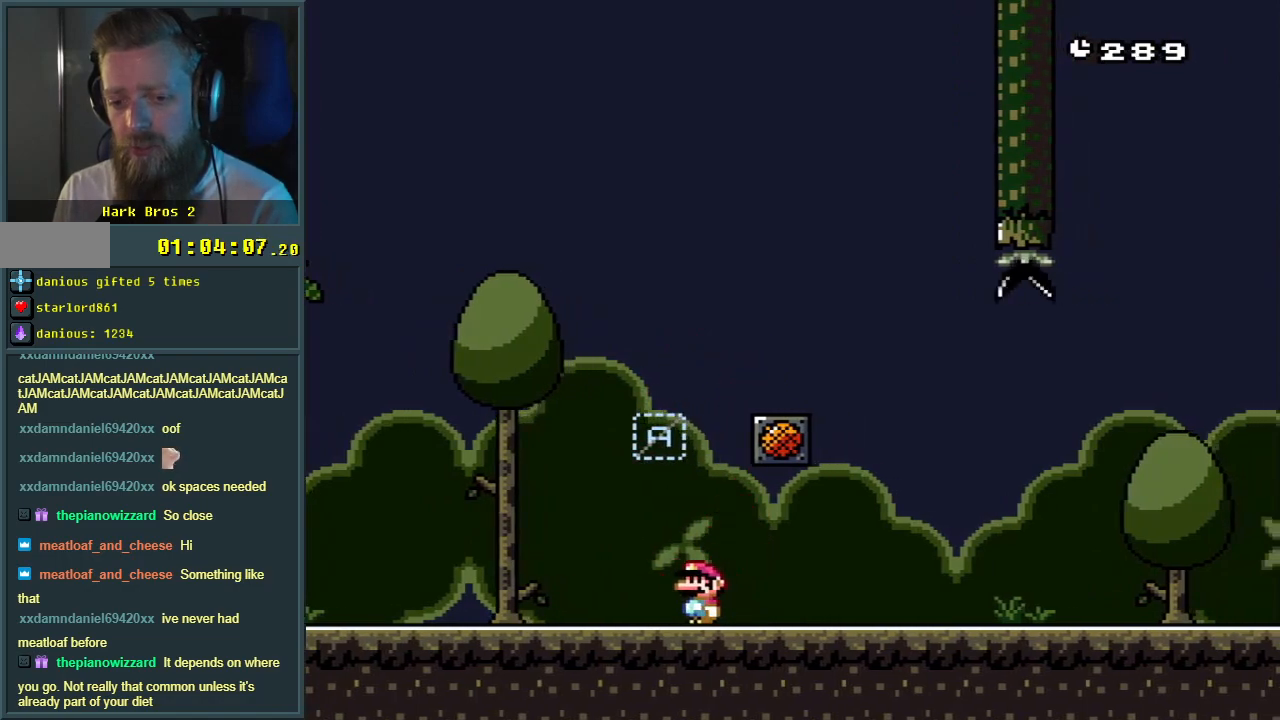
{"buttons": ["X", "DPAD_LEFT"], "events": [[17, "A", "down"], [33, "DPAD_LEFT", "up"], [100, "DPAD_RIGHT", "down"], [217, "A", "up"], [233, "DPAD_RIGHT", "up"], [317, "DPAD_LEFT", "down"]]}
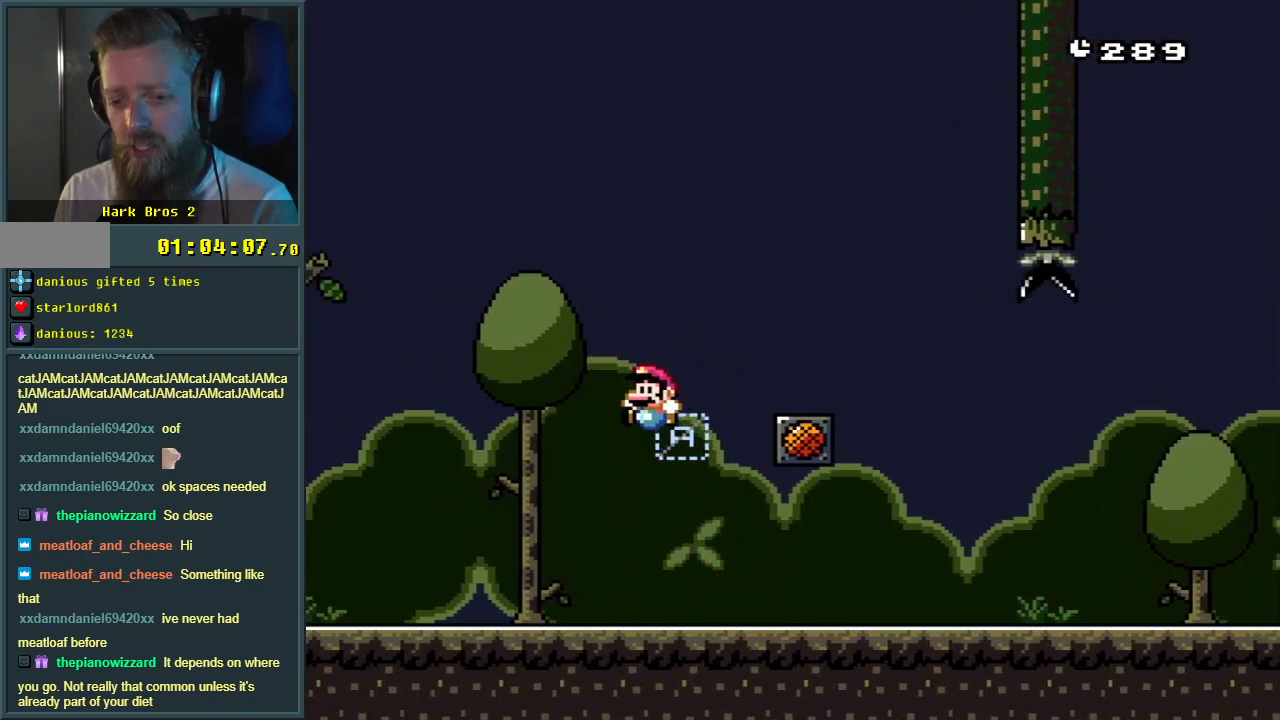
{"buttons": ["X"], "events": [[117, "DPAD_LEFT", "up"], [250, "DPAD_RIGHT", "down"], [267, "A", "down"], [367, "A", "up"], [383, "DPAD_RIGHT", "up"]]}
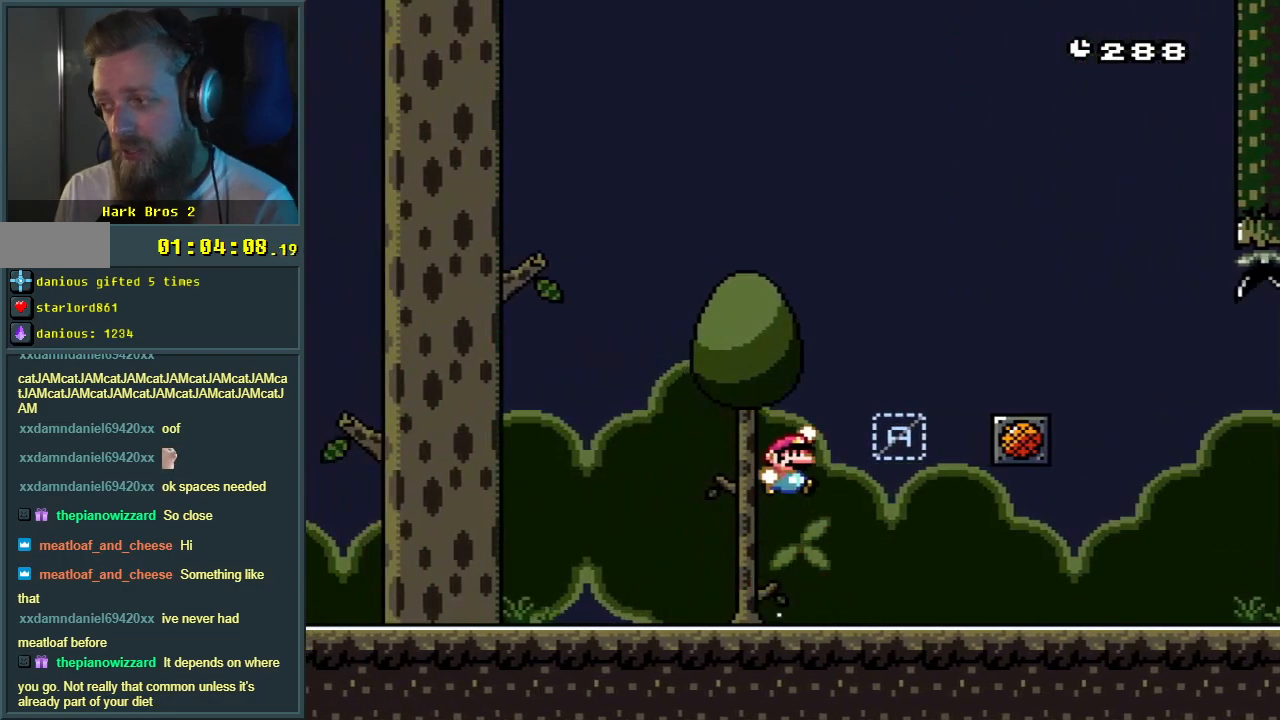
{"buttons": ["X", "DPAD_LEFT"], "events": [[200, "DPAD_RIGHT", "down"], [283, "DPAD_RIGHT", "up"], [383, "A", "down"], [433, "DPAD_LEFT", "down"], [483, "A", "up"]]}
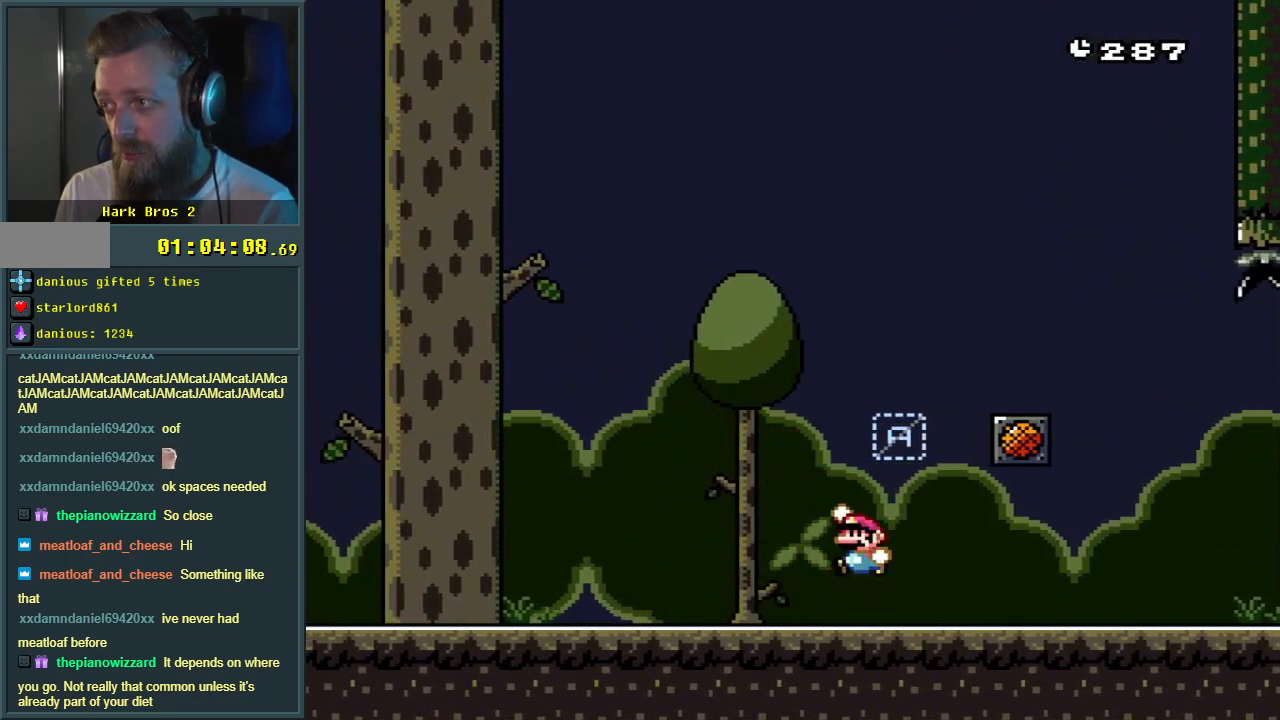
{"buttons": ["X", "DPAD_RIGHT"], "events": [[50, "DPAD_LEFT", "up"], [117, "DPAD_RIGHT", "down"], [200, "DPAD_RIGHT", "up"], [317, "DPAD_LEFT", "down"], [417, "DPAD_LEFT", "up"], [433, "DPAD_RIGHT", "down"]]}
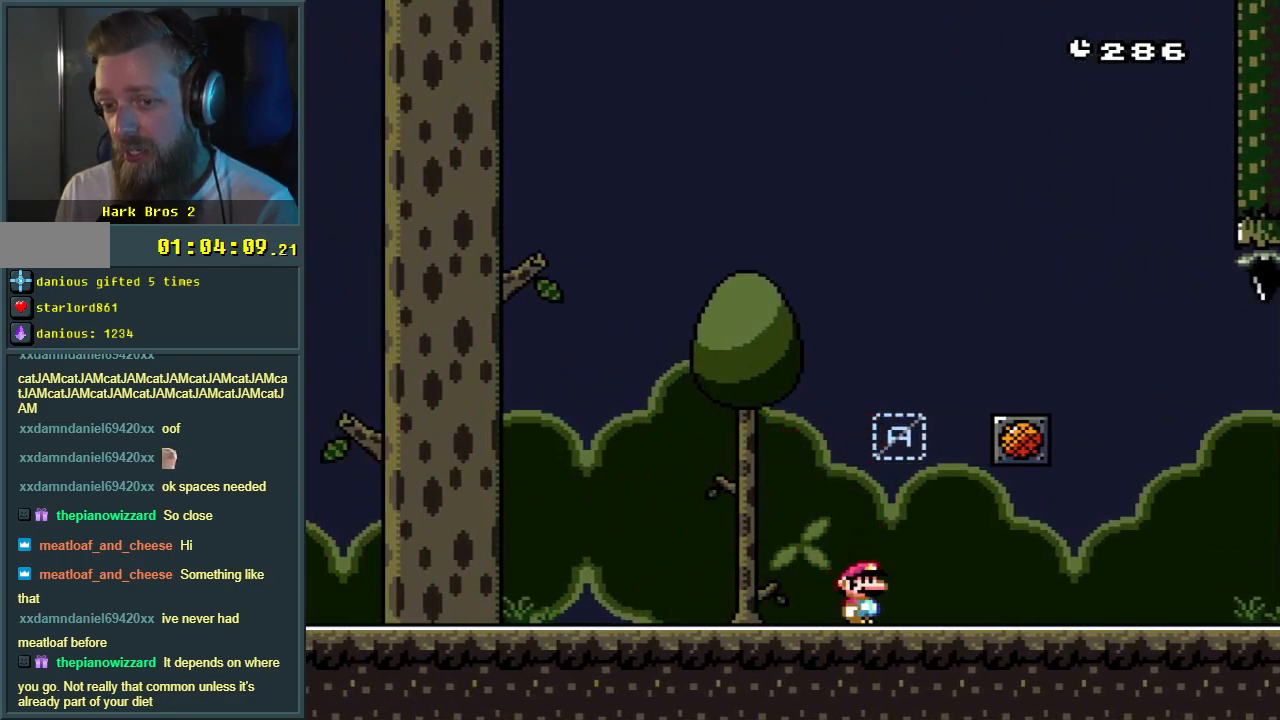
{"buttons": ["X", "DPAD_RIGHT"], "events": [[17, "A", "down"], [33, "DPAD_DOWN", "down"], [50, "DPAD_RIGHT", "up"], [83, "DPAD_DOWN", "up"], [83, "DPAD_LEFT", "down"], [100, "A", "up"], [167, "DPAD_LEFT", "up"], [183, "DPAD_DOWN", "down"], [200, "DPAD_DOWN", "up"], [217, "DPAD_RIGHT", "down"], [317, "DPAD_LEFT", "down"], [317, "DPAD_RIGHT", "up"], [383, "DPAD_LEFT", "up"], [400, "DPAD_DOWN", "down"], [417, "DPAD_DOWN", "up"], [433, "DPAD_RIGHT", "down"]]}
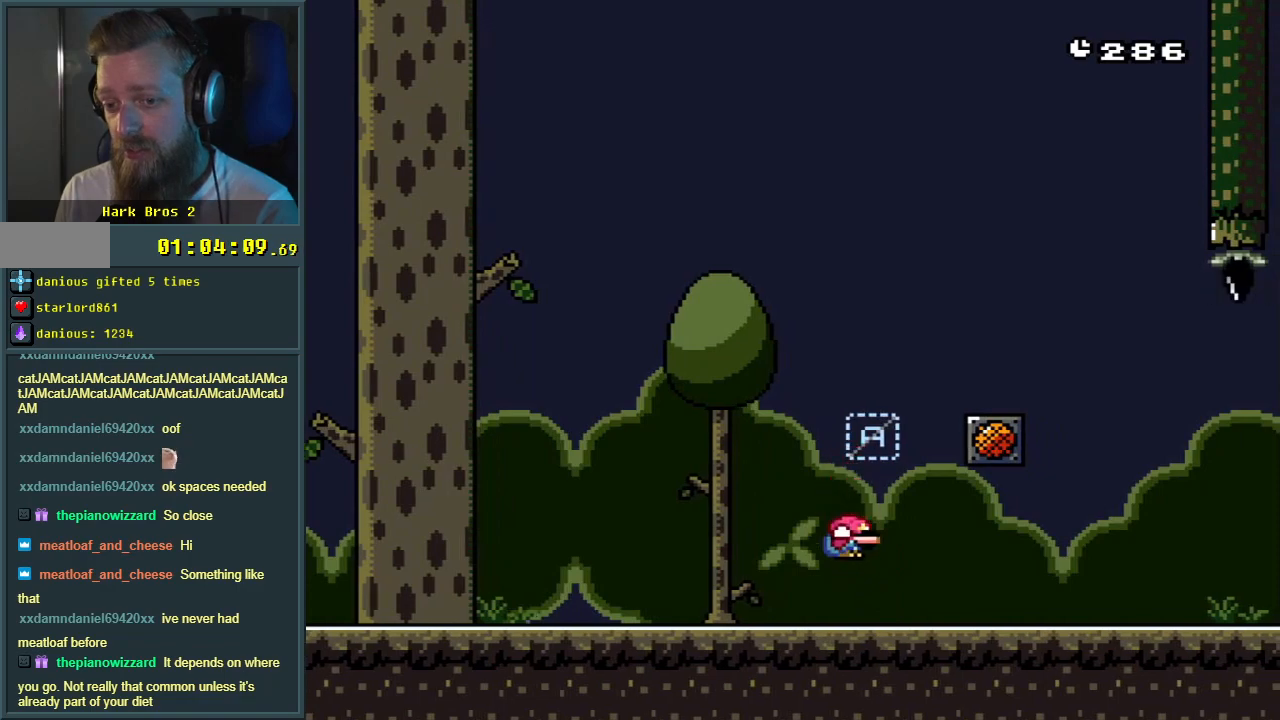
{"buttons": ["X"], "events": [[67, "DPAD_RIGHT", "up"], [100, "A", "down"], [100, "DPAD_LEFT", "down"], [200, "A", "up"], [200, "DPAD_DOWN", "down"], [200, "DPAD_LEFT", "up"], [217, "DPAD_DOWN", "up"], [217, "DPAD_RIGHT", "down"], [400, "DPAD_RIGHT", "up"]]}
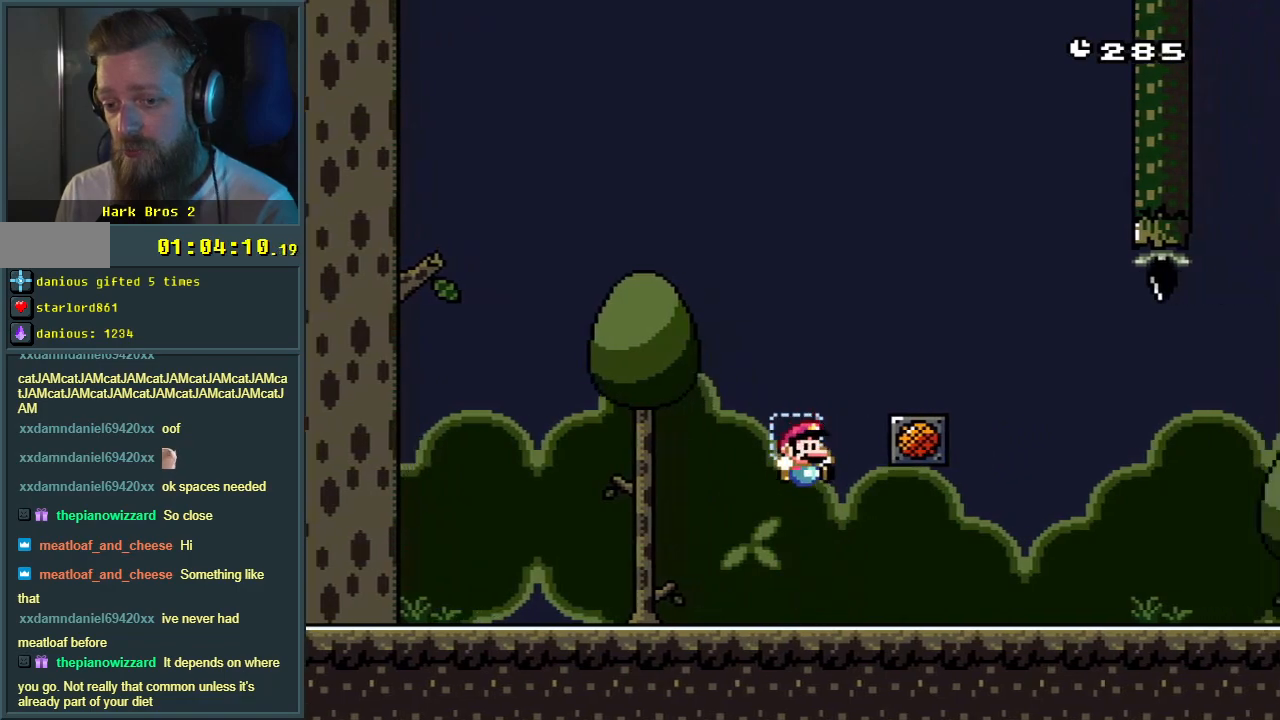
{"buttons": [], "events": [[17, "DPAD_RIGHT", "down"], [133, "X", "up"], [167, "Y", "down"], [217, "B", "down"], [217, "DPAD_RIGHT", "up"], [233, "DPAD_DOWN", "down"], [250, "DPAD_DOWN", "up"], [267, "DPAD_LEFT", "down"], [417, "B", "up"], [417, "DPAD_LEFT", "up"], [500, "Y", "up"]]}
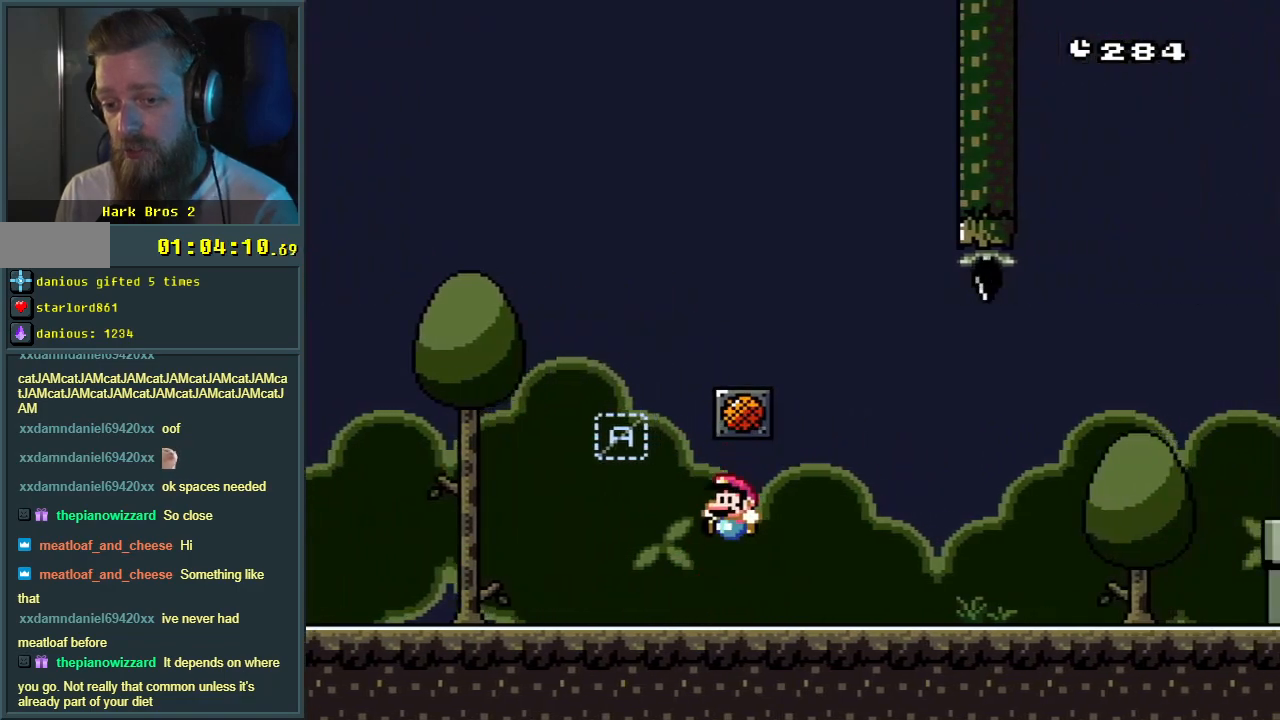
{"buttons": [], "events": [[33, "DPAD_RIGHT", "down"], [50, "DPAD_RIGHT", "up"]]}
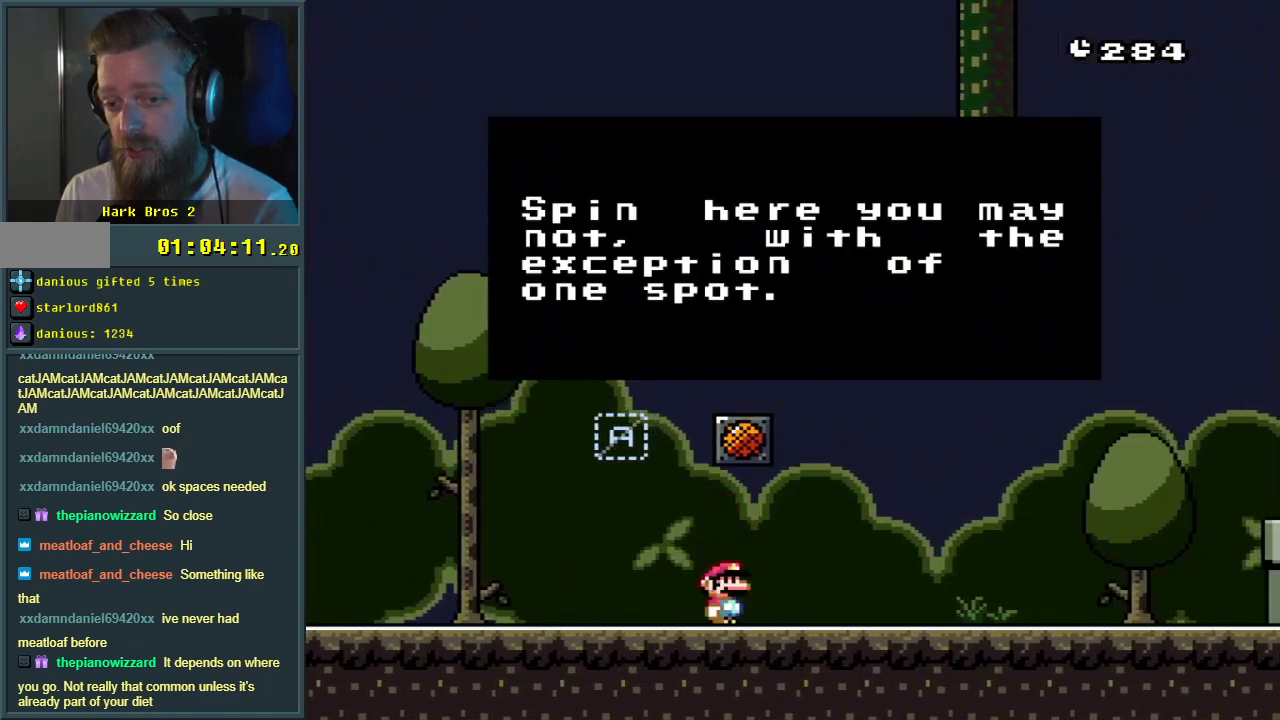
{"buttons": [], "events": []}
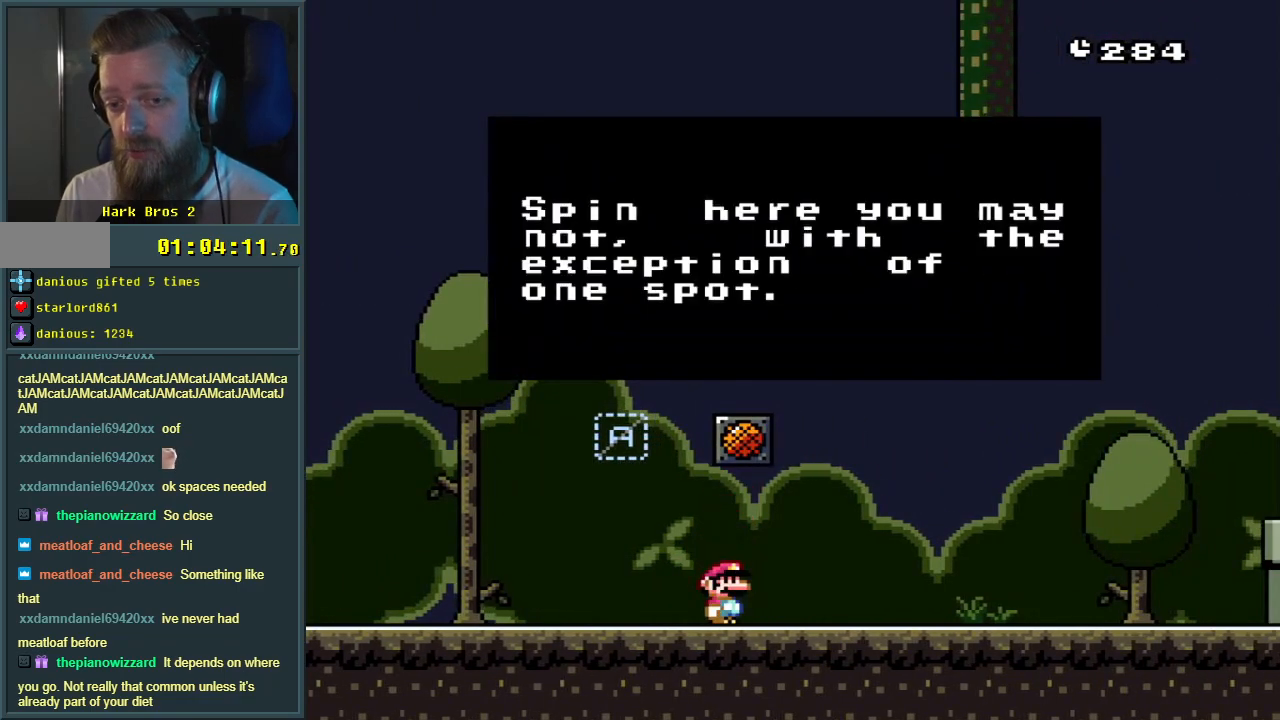
{"buttons": ["Y", "DPAD_RIGHT"], "events": [[50, "A", "down"], [150, "A", "up"], [200, "DPAD_RIGHT", "down"], [283, "Y", "down"]]}
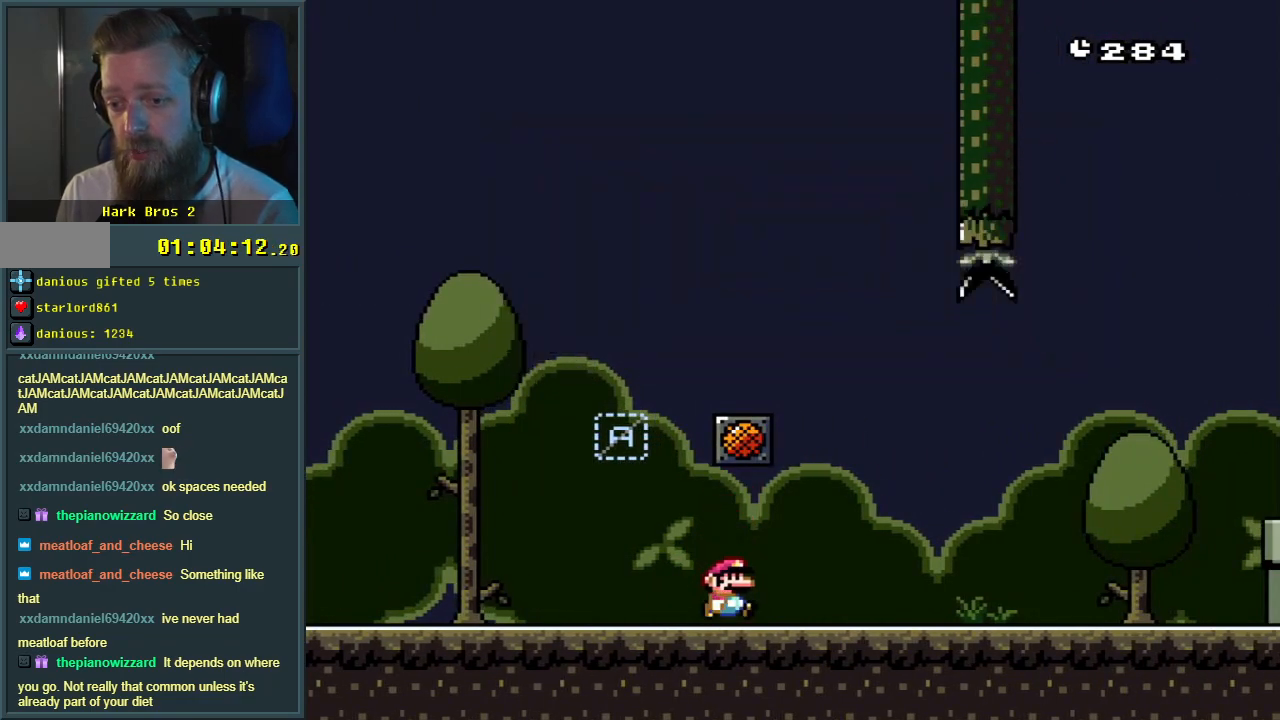
{"buttons": ["Y", "DPAD_RIGHT"], "events": []}
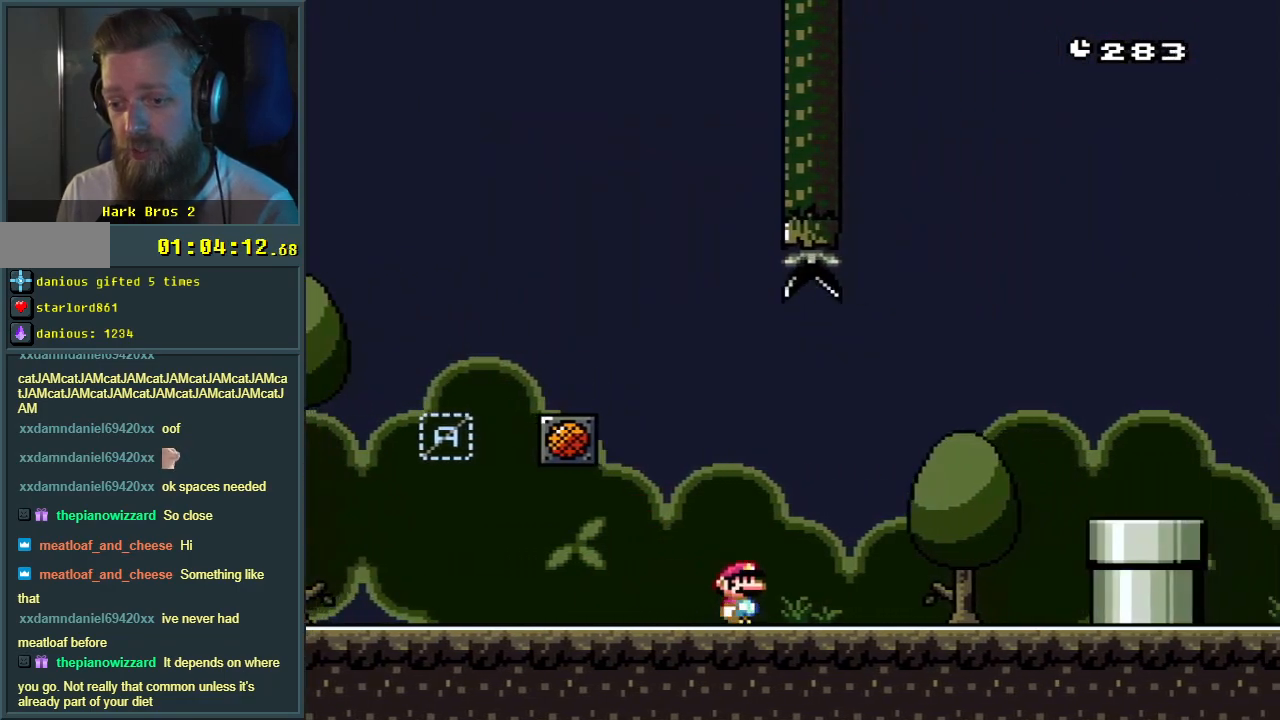
{"buttons": ["X", "DPAD_RIGHT"], "events": [[200, "Y", "up"], [250, "X", "down"], [367, "A", "down"], [483, "A", "up"]]}
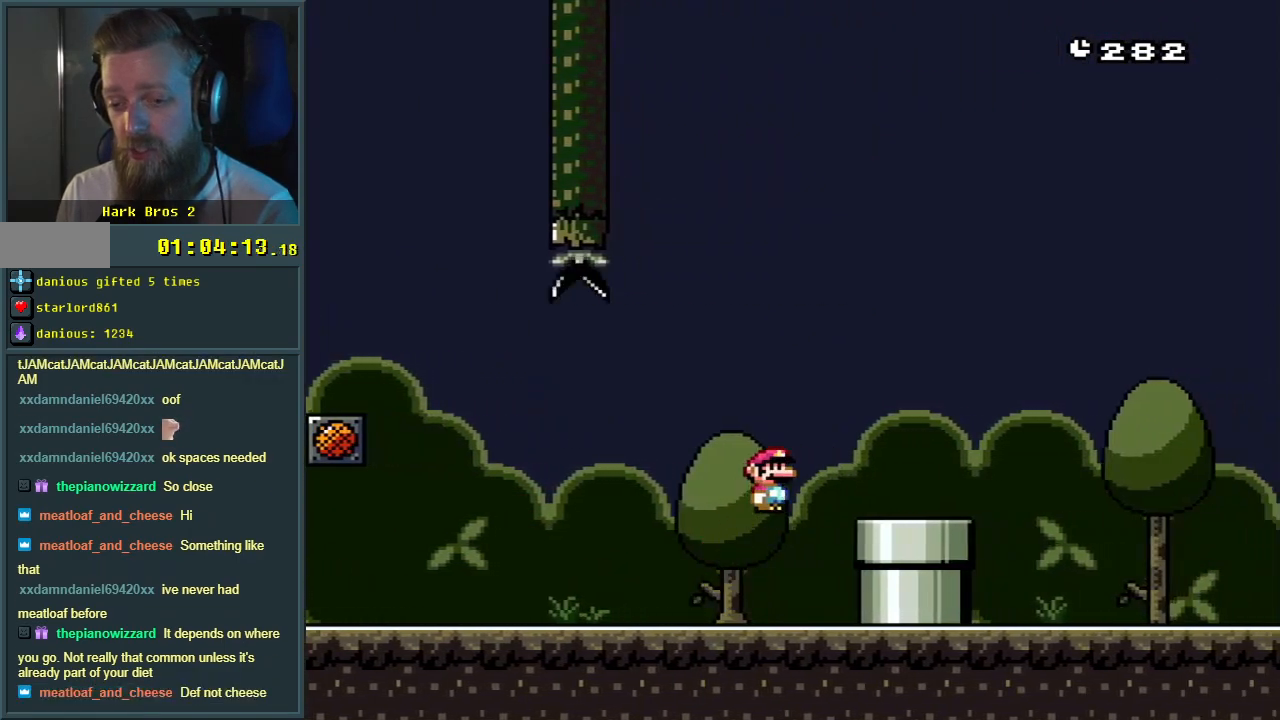
{"buttons": ["A", "X", "DPAD_LEFT"], "events": [[383, "DPAD_RIGHT", "up"], [417, "A", "down"], [500, "DPAD_LEFT", "down"]]}
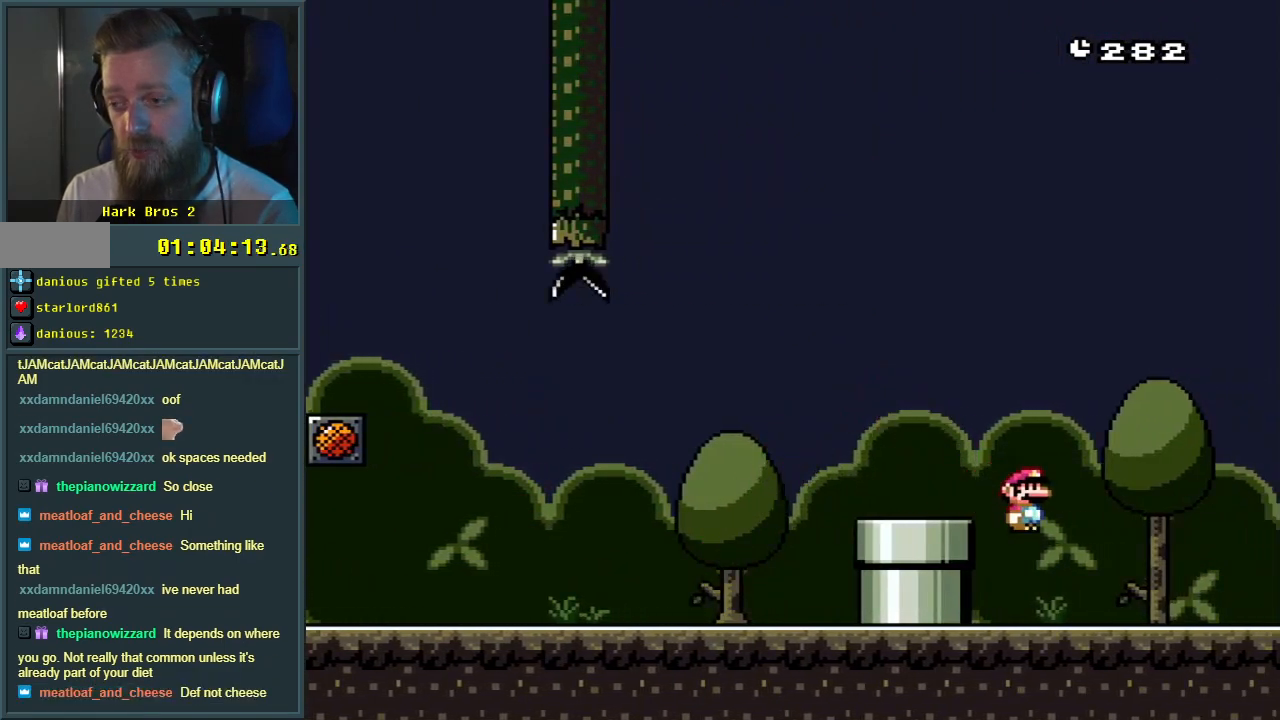
{"buttons": ["X", "DPAD_LEFT"], "events": [[233, "A", "up"], [317, "A", "down"], [500, "A", "up"]]}
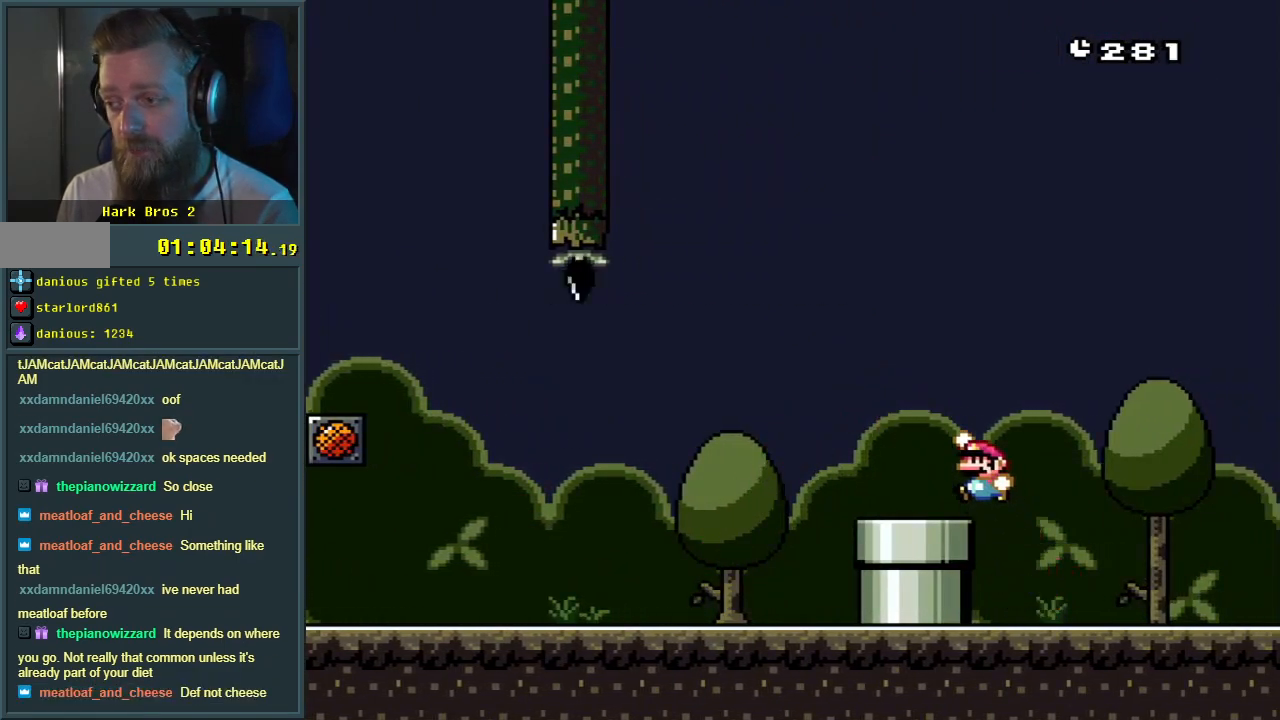
{"buttons": ["B", "Y", "DPAD_RIGHT"], "events": [[150, "X", "up"], [200, "DPAD_LEFT", "up"], [200, "Y", "down"], [300, "DPAD_RIGHT", "down"], [500, "B", "down"]]}
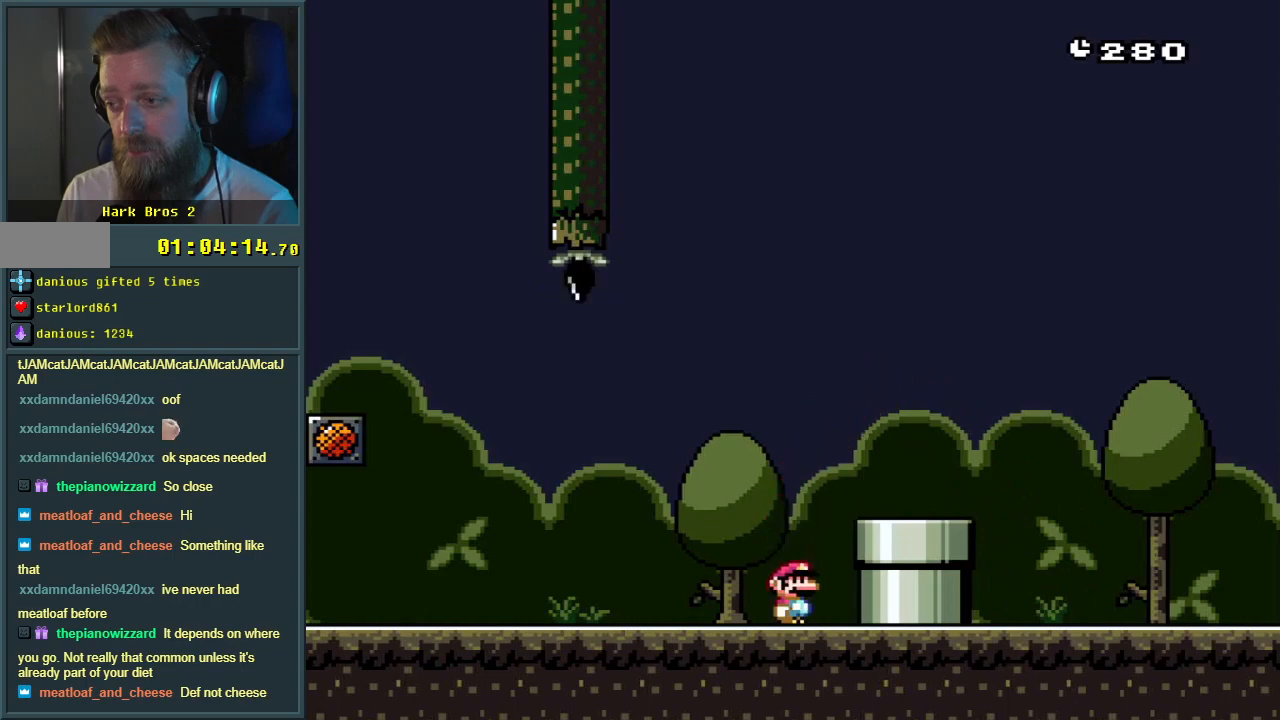
{"buttons": ["Y"], "events": [[283, "B", "up"], [317, "DPAD_RIGHT", "up"]]}
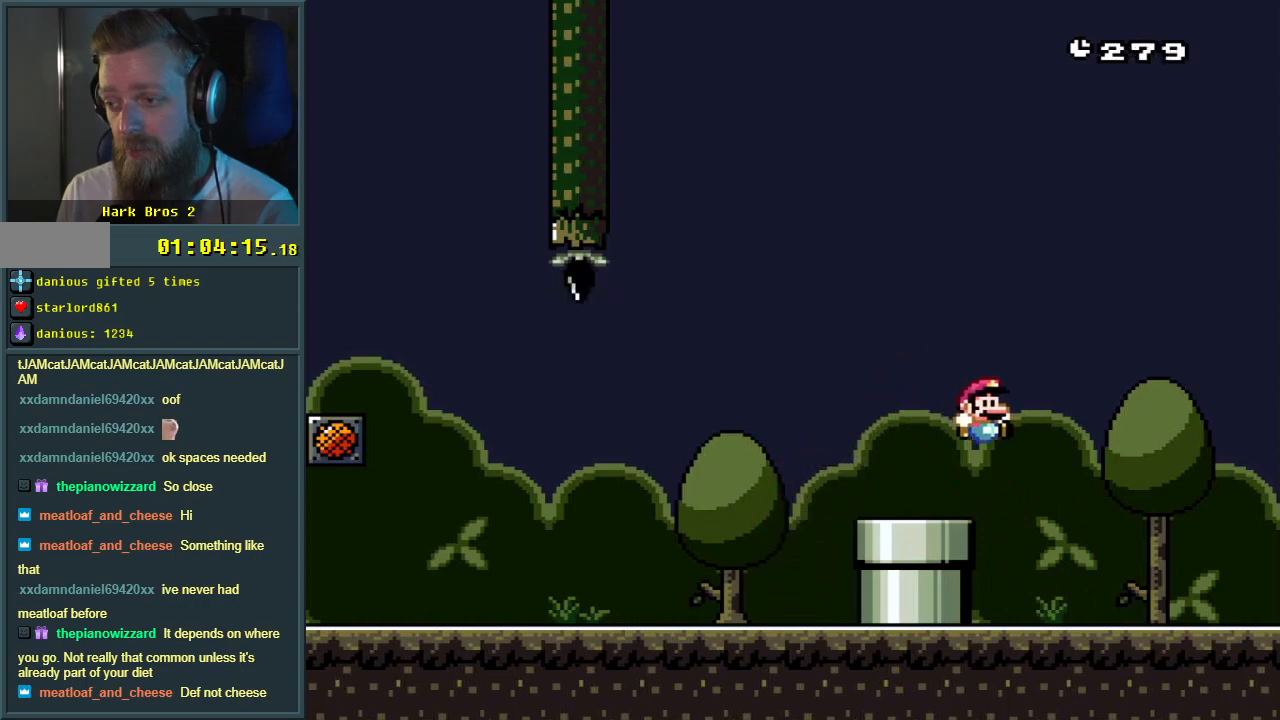
{"buttons": ["B", "Y", "DPAD_LEFT"], "events": [[83, "DPAD_LEFT", "down"], [200, "B", "down"]]}
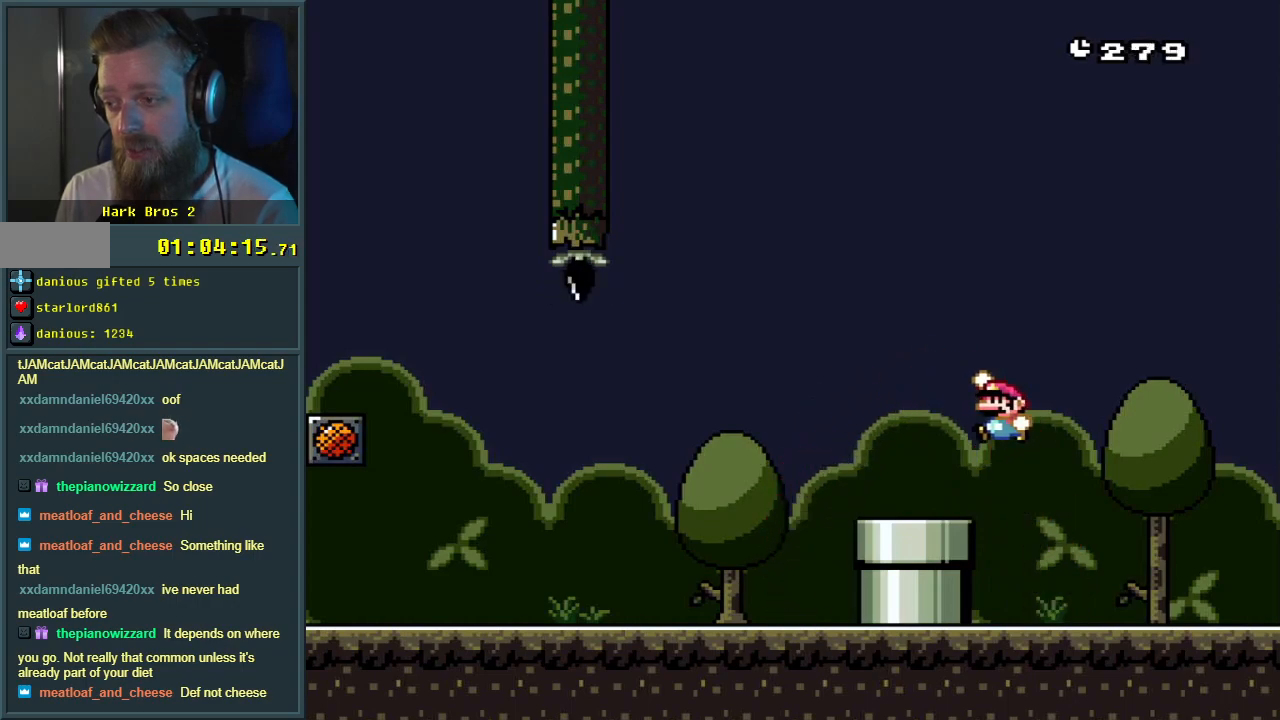
{"buttons": ["B", "Y", "DPAD_RIGHT"], "events": [[33, "DPAD_LEFT", "up"], [67, "B", "up"], [317, "DPAD_RIGHT", "down"], [500, "B", "down"]]}
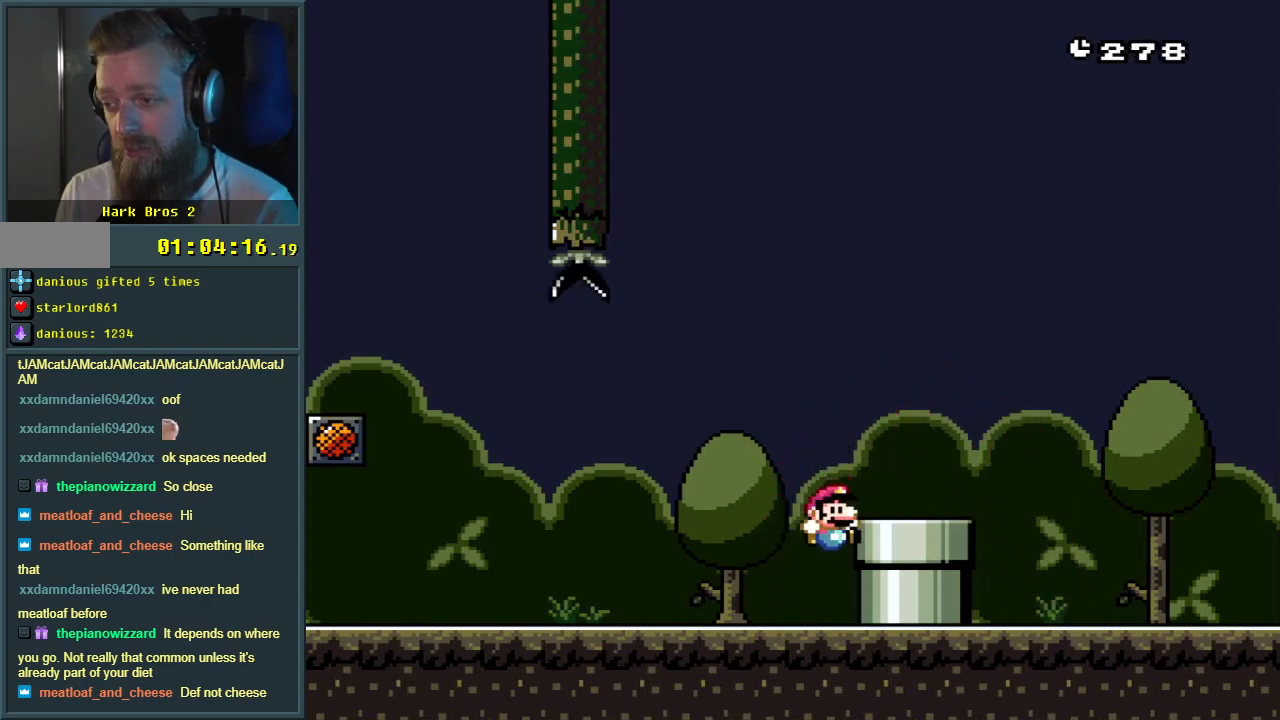
{"buttons": ["B", "Y", "DPAD_RIGHT"], "events": [[217, "B", "up"], [250, "DPAD_RIGHT", "up"], [300, "B", "down"], [317, "DPAD_RIGHT", "down"]]}
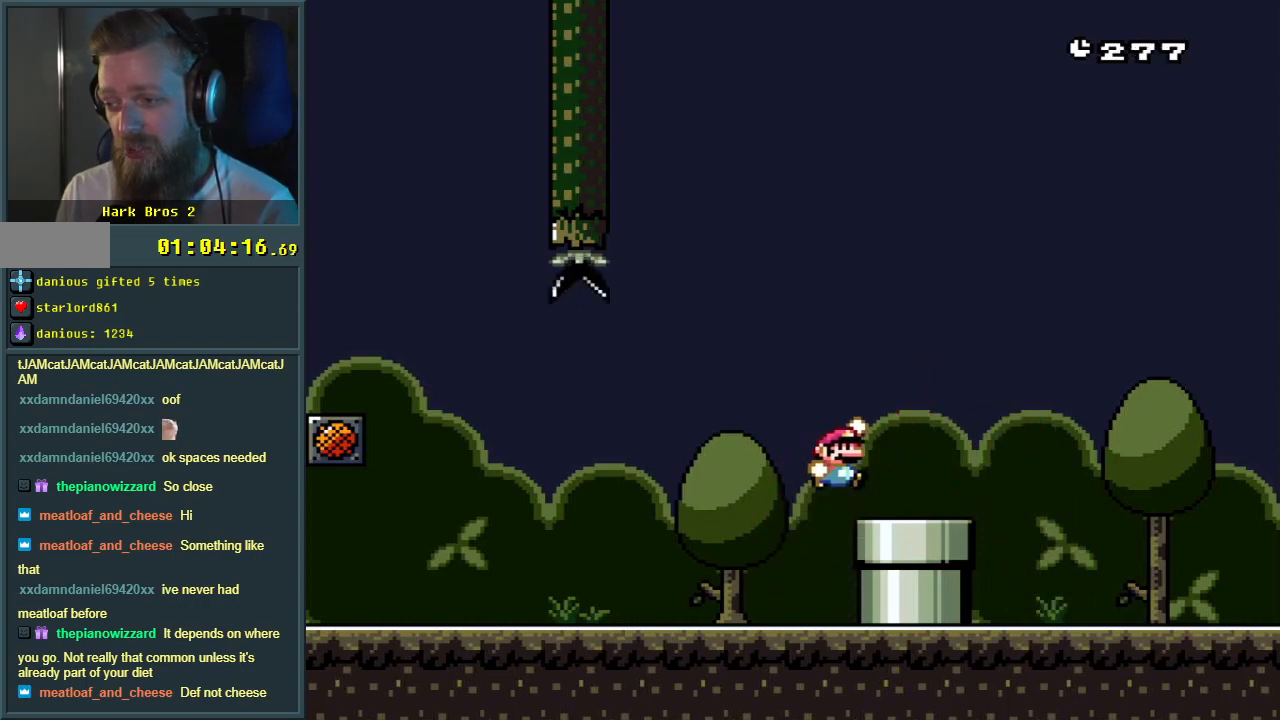
{"buttons": ["Y", "DPAD_DOWN"], "events": [[33, "B", "up"], [33, "DPAD_RIGHT", "up"], [317, "DPAD_LEFT", "down"], [367, "DPAD_DOWN", "down"], [383, "DPAD_LEFT", "up"]]}